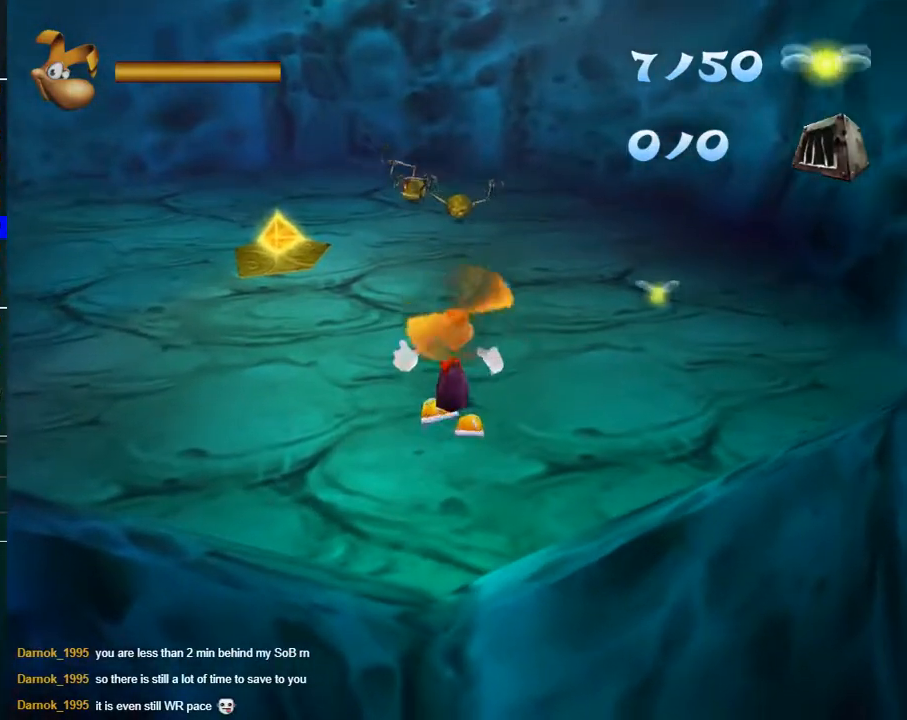
Gameplay with a controller (Xbox layout); each line is a JSON object with the inputs held at the frame after it. "events" lists button and stick changes between this image and that frame as [ms after this image, input, new state], when the widget could be followed in between.
{"buttons": ["R2"], "left_stick": "up", "right_stick": "center", "events": [[50, "A", "down"], [100, "A", "up"], [333, "A", "down"], [417, "A", "up"]]}
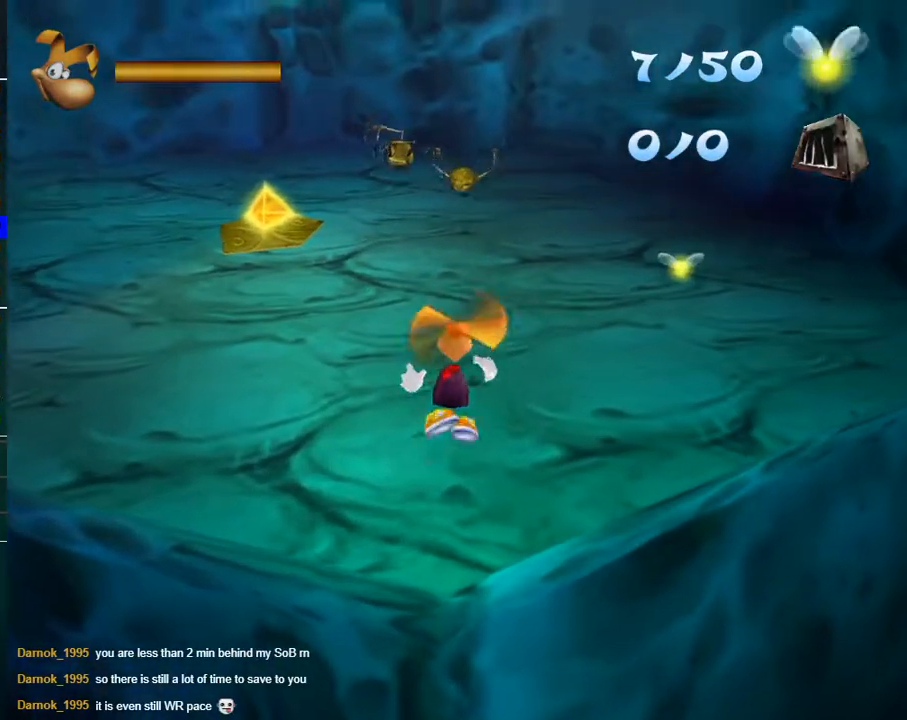
{"buttons": ["A", "R2"], "left_stick": "up", "right_stick": "center", "events": [[17, "A", "down"], [117, "A", "up"], [433, "A", "down"]]}
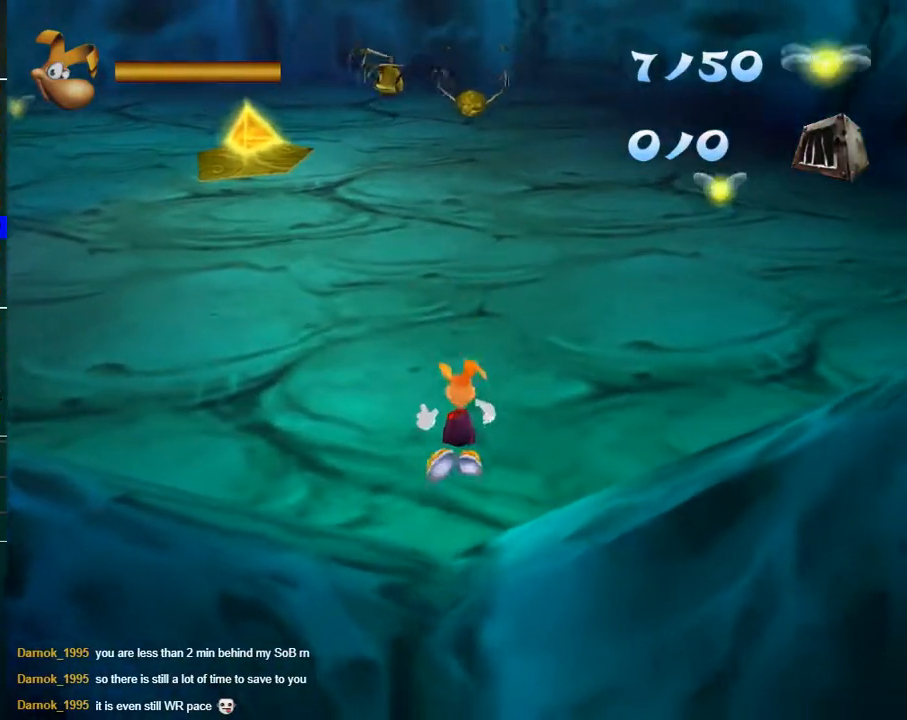
{"buttons": ["B"], "left_stick": "up", "right_stick": "center", "events": [[33, "A", "up"], [217, "A", "down"], [283, "A", "up"], [333, "R2", "up"], [483, "B", "down"]]}
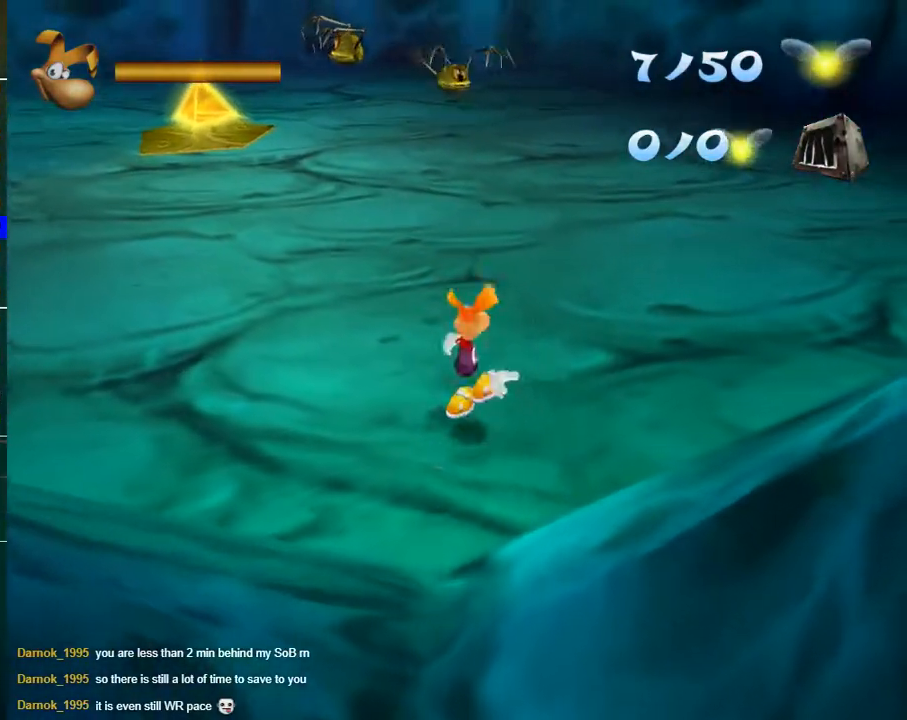
{"buttons": [], "left_stick": "up", "right_stick": "center", "events": [[67, "B", "up"], [150, "B", "down"], [233, "B", "up"], [333, "B", "down"], [417, "B", "up"]]}
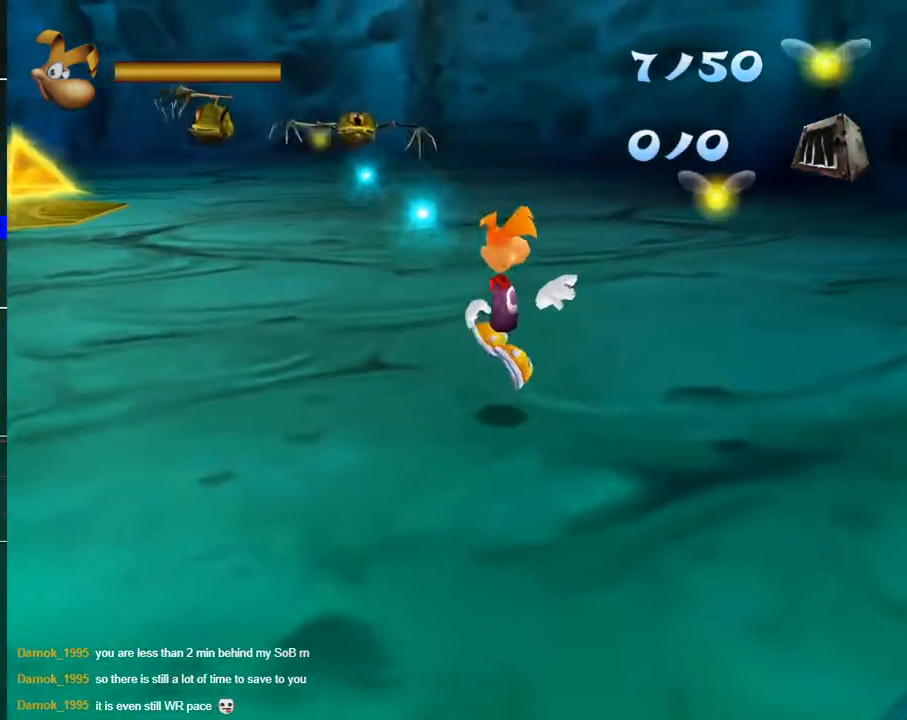
{"buttons": [], "left_stick": "up", "right_stick": "center", "events": []}
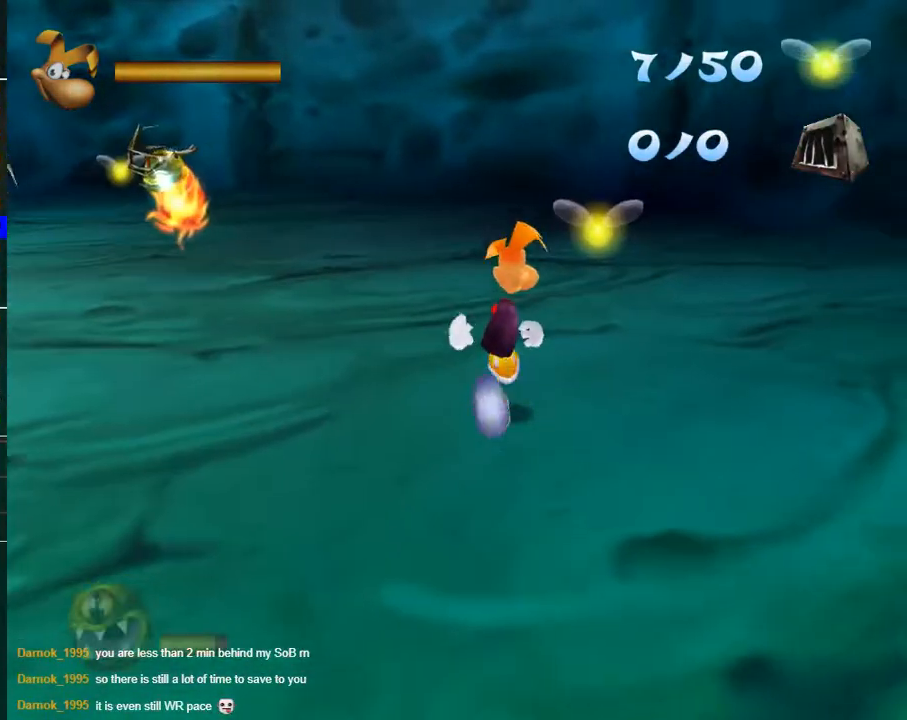
{"buttons": [], "left_stick": "up", "right_stick": "center", "events": [[367, "B", "down"], [467, "B", "up"]]}
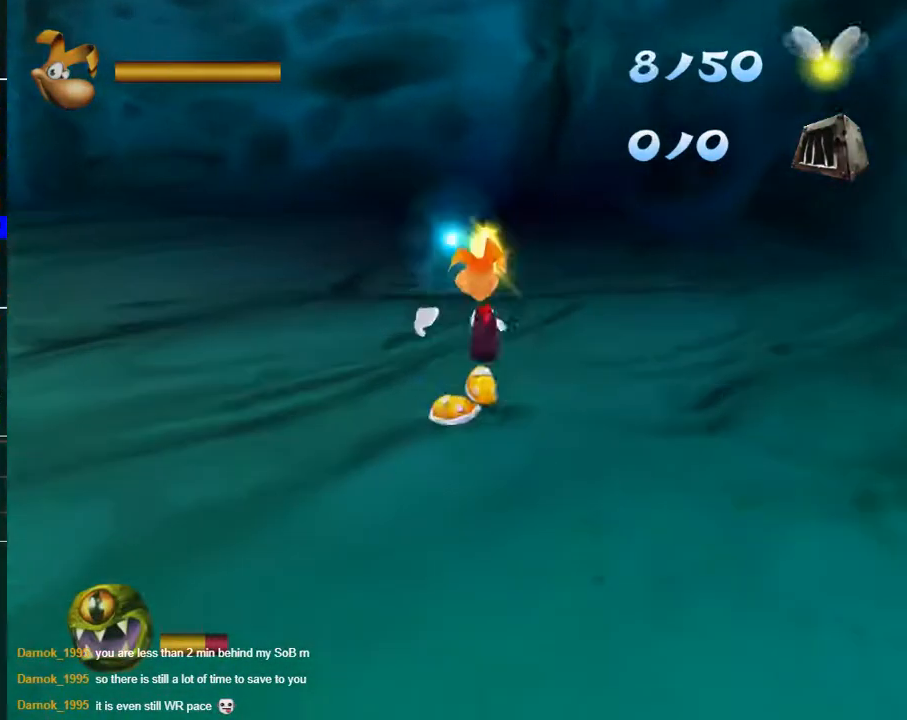
{"buttons": ["B"], "left_stick": "up", "right_stick": "center", "events": [[50, "B", "down"], [133, "B", "up"], [250, "B", "down"], [333, "B", "up"], [433, "B", "down"]]}
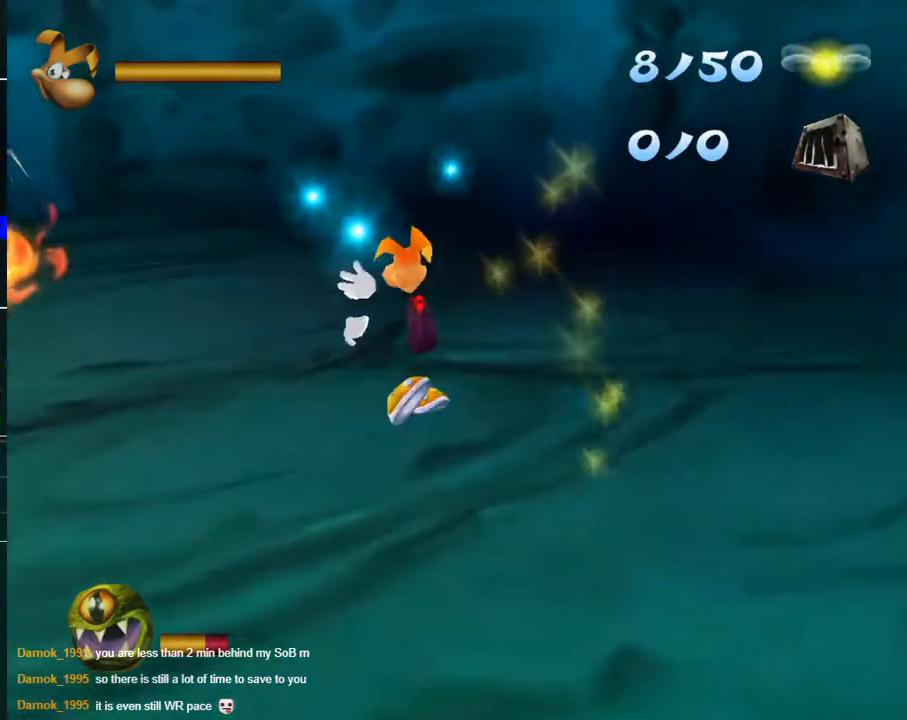
{"buttons": ["B", "L2"], "left_stick": "up", "right_stick": "center", "events": [[33, "B", "up"], [117, "B", "down"], [200, "B", "up"], [300, "B", "down"], [383, "B", "up"], [483, "B", "down"], [483, "L2", "down"]]}
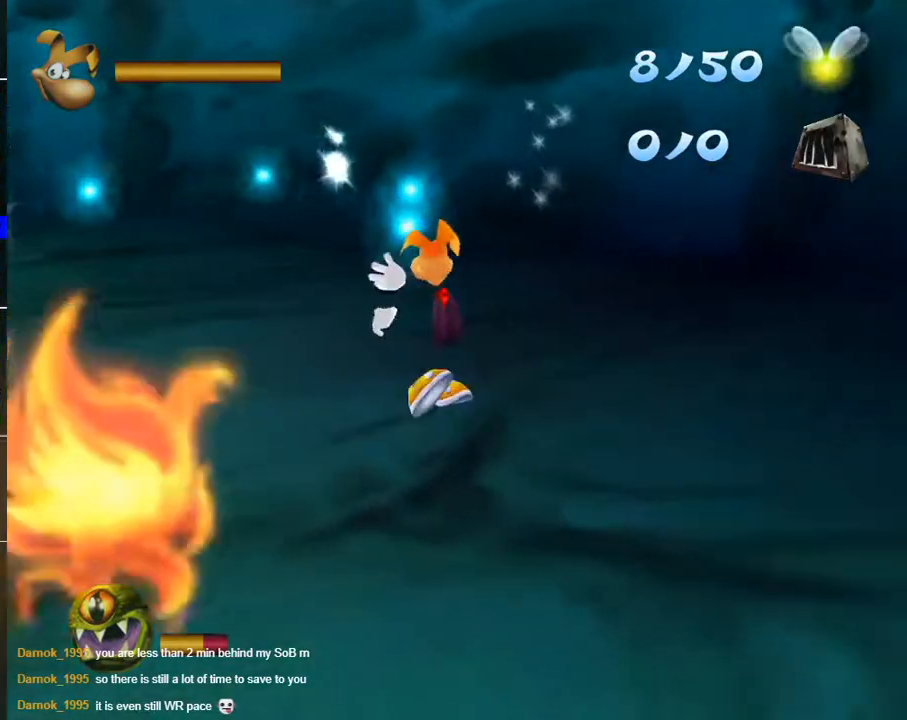
{"buttons": [], "left_stick": "up-left", "right_stick": "center", "events": [[67, "B", "up"], [67, "L2", "up"], [167, "B", "down"], [250, "B", "up"], [350, "B", "down"], [417, "left_stick", "up-left"], [450, "B", "up"]]}
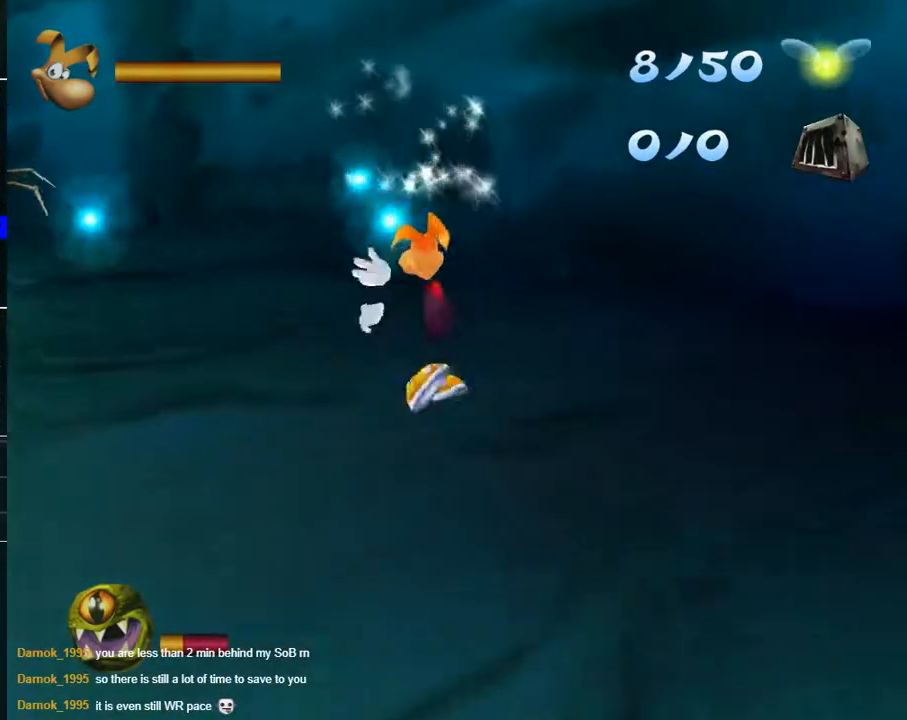
{"buttons": [], "left_stick": "up-left", "right_stick": "center", "events": [[50, "B", "down"], [133, "B", "up"], [217, "B", "down"], [300, "B", "up"], [400, "B", "down"], [483, "B", "up"]]}
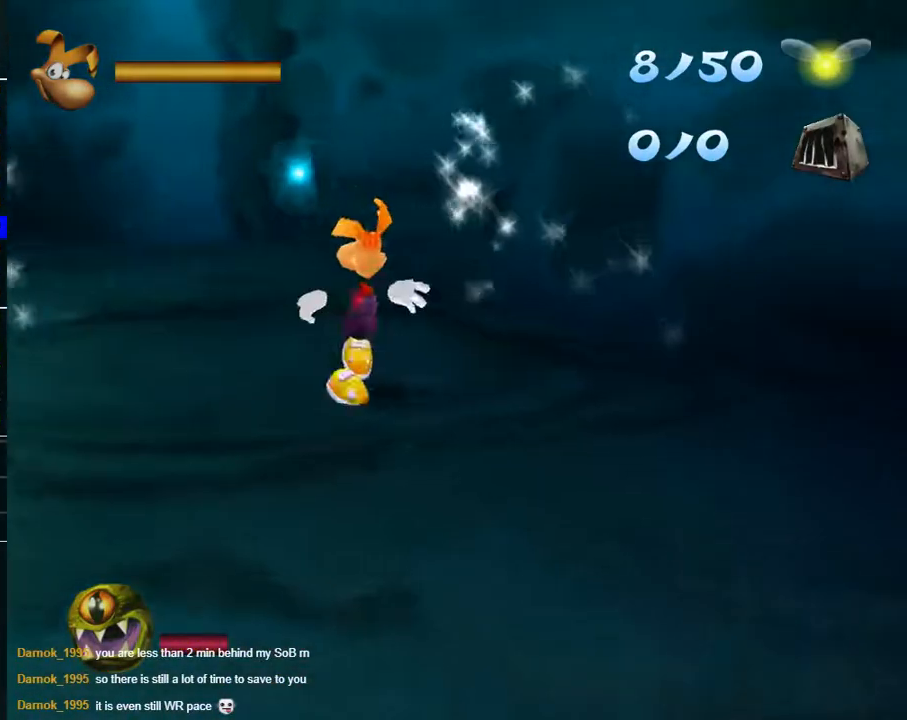
{"buttons": ["B"], "left_stick": "up-left", "right_stick": "center", "events": [[83, "B", "down"], [167, "B", "up"], [250, "B", "down"], [333, "B", "up"], [417, "B", "down"]]}
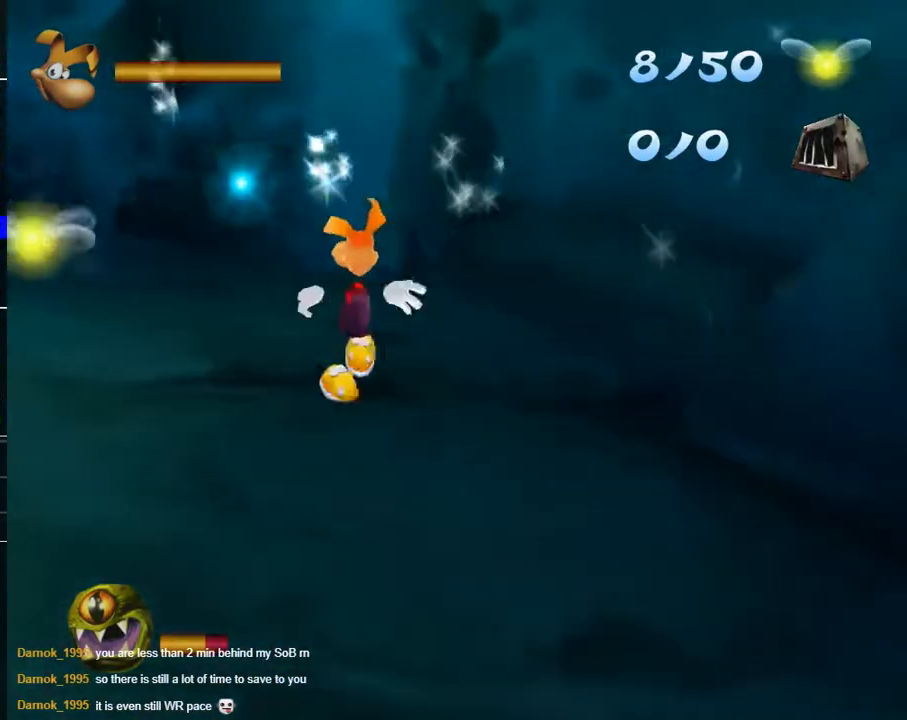
{"buttons": ["B"], "left_stick": "up-left", "right_stick": "center", "events": [[17, "B", "up"], [100, "B", "down"], [183, "B", "up"], [283, "B", "down"], [367, "B", "up"], [433, "B", "down"]]}
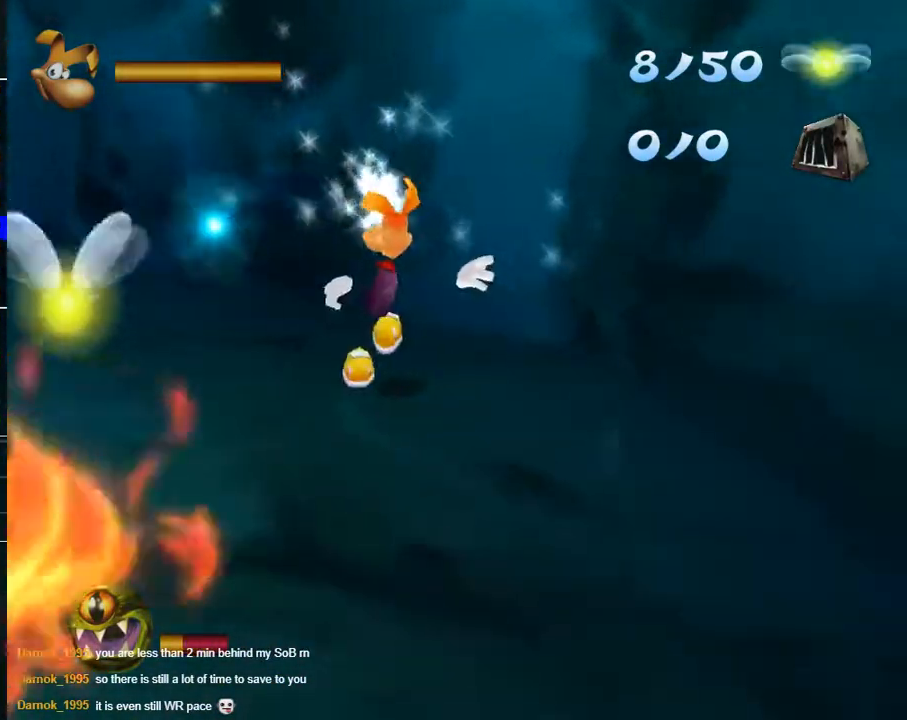
{"buttons": [], "left_stick": "up-left", "right_stick": "center", "events": [[33, "B", "up"], [117, "B", "down"], [217, "B", "up"], [233, "left_stick", "left"], [333, "B", "down"], [450, "B", "up"], [450, "left_stick", "up-left"]]}
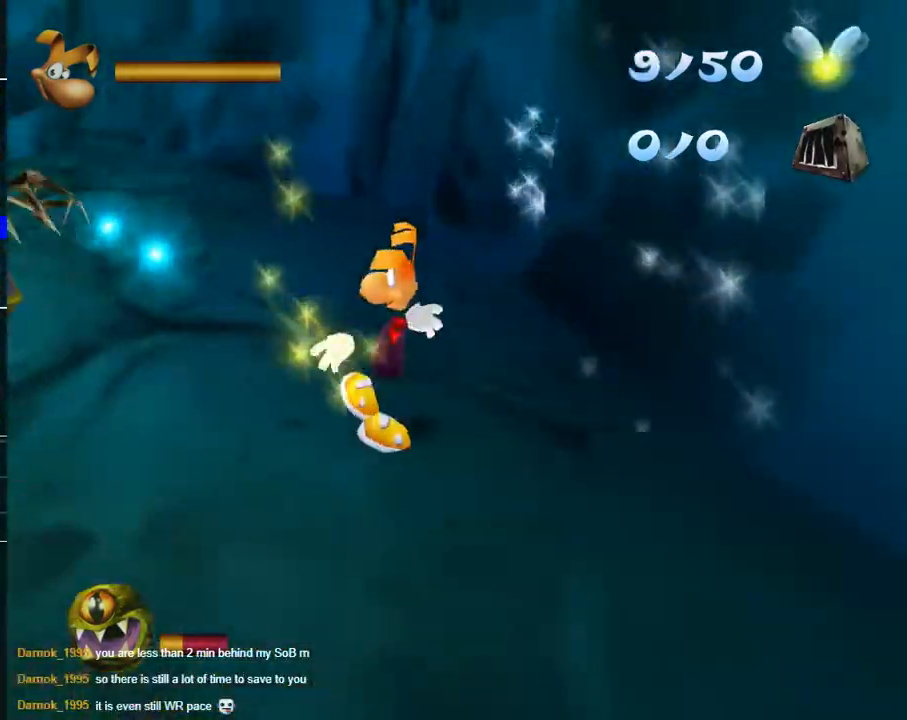
{"buttons": [], "left_stick": "up", "right_stick": "center", "events": [[17, "B", "down"], [117, "B", "up"], [217, "B", "down"], [250, "left_stick", "up"], [317, "B", "up"], [433, "B", "down"], [500, "B", "up"]]}
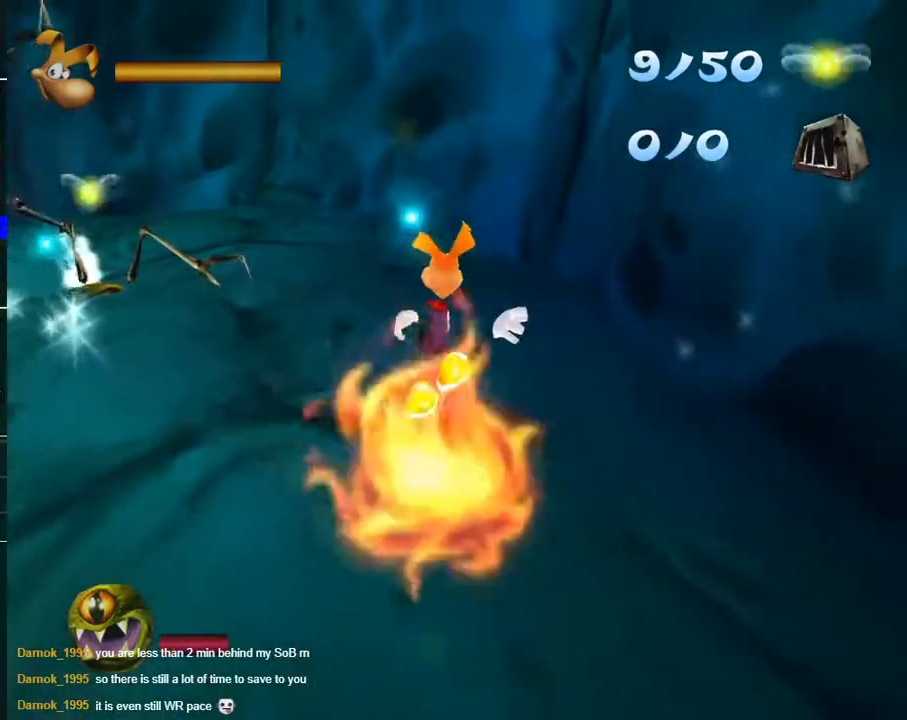
{"buttons": [], "left_stick": "up", "right_stick": "center", "events": [[367, "B", "down"], [467, "B", "up"]]}
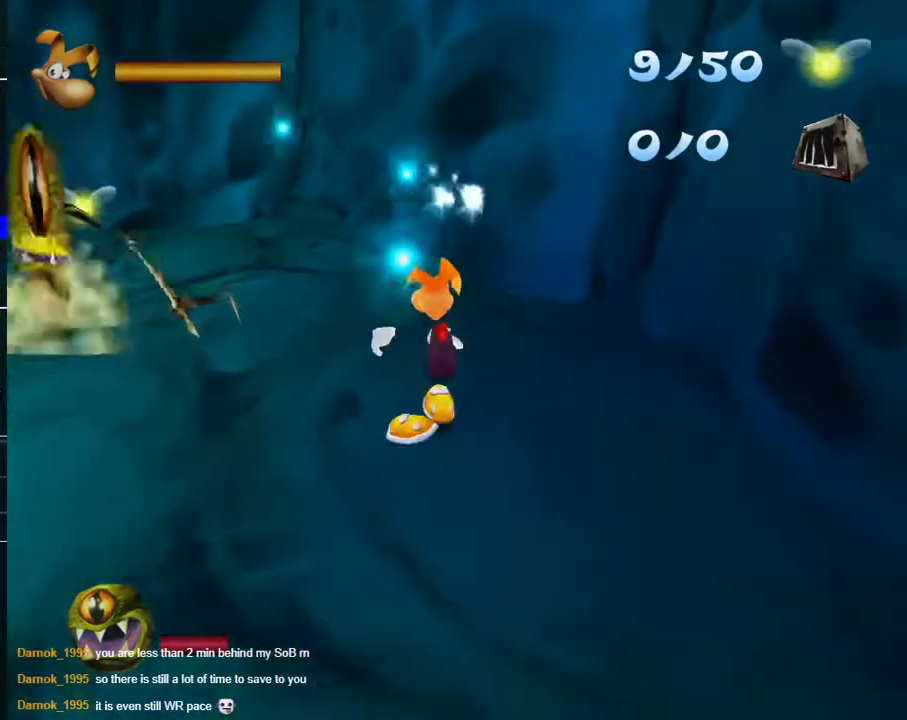
{"buttons": ["B"], "left_stick": "up", "right_stick": "center", "events": [[67, "B", "down"], [183, "B", "up"], [283, "B", "down"], [367, "B", "up"], [500, "B", "down"]]}
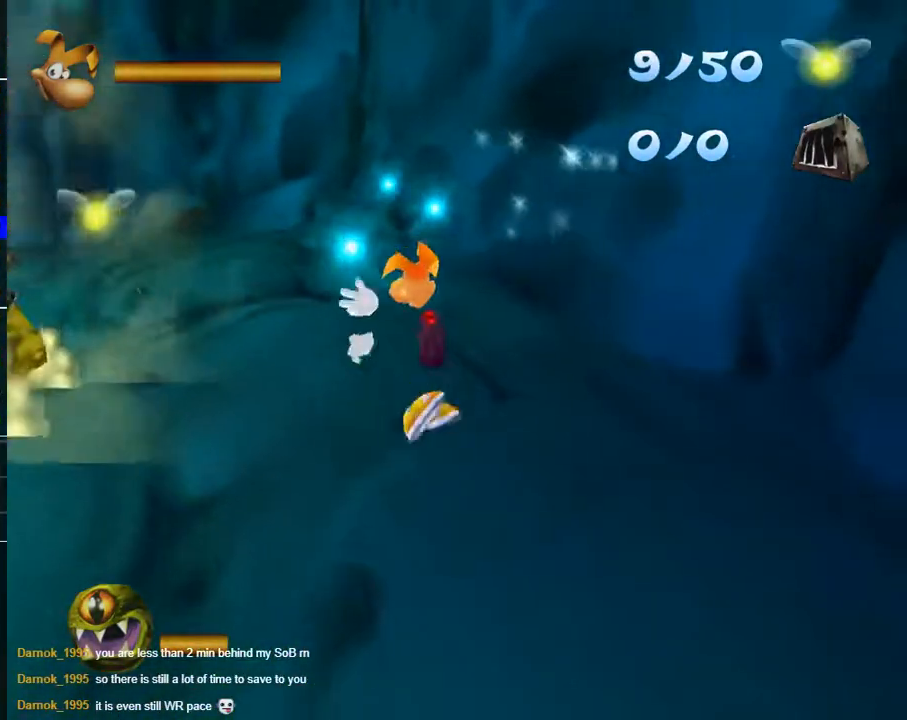
{"buttons": [], "left_stick": "up", "right_stick": "center", "events": [[117, "B", "up"], [250, "B", "down"], [350, "B", "up"]]}
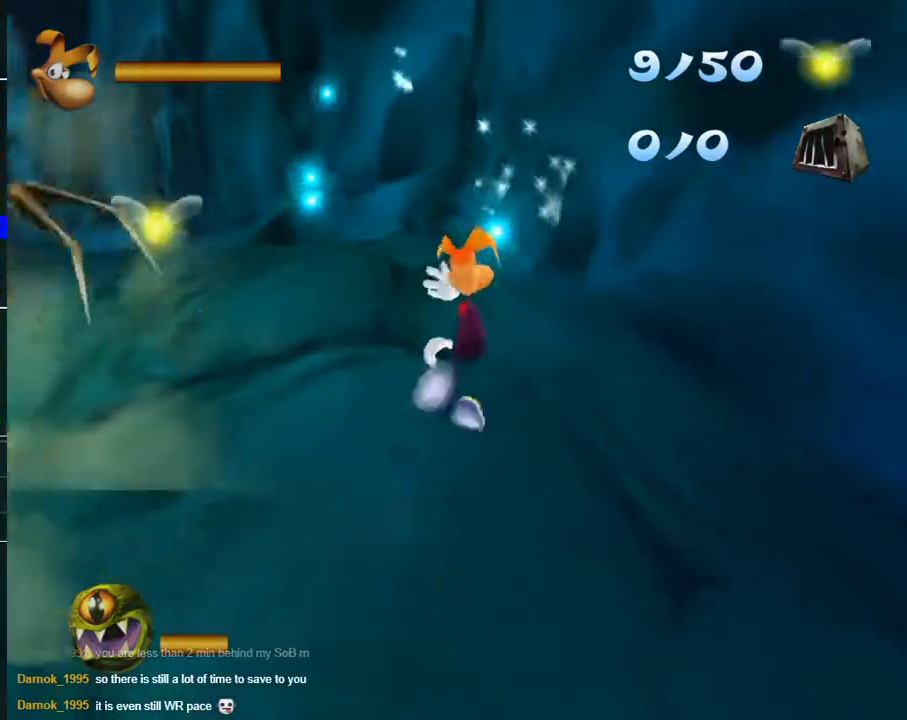
{"buttons": [], "left_stick": "up-left", "right_stick": "center", "events": [[83, "B", "down"], [133, "left_stick", "up-left"], [233, "B", "up"], [350, "B", "down"], [433, "B", "up"]]}
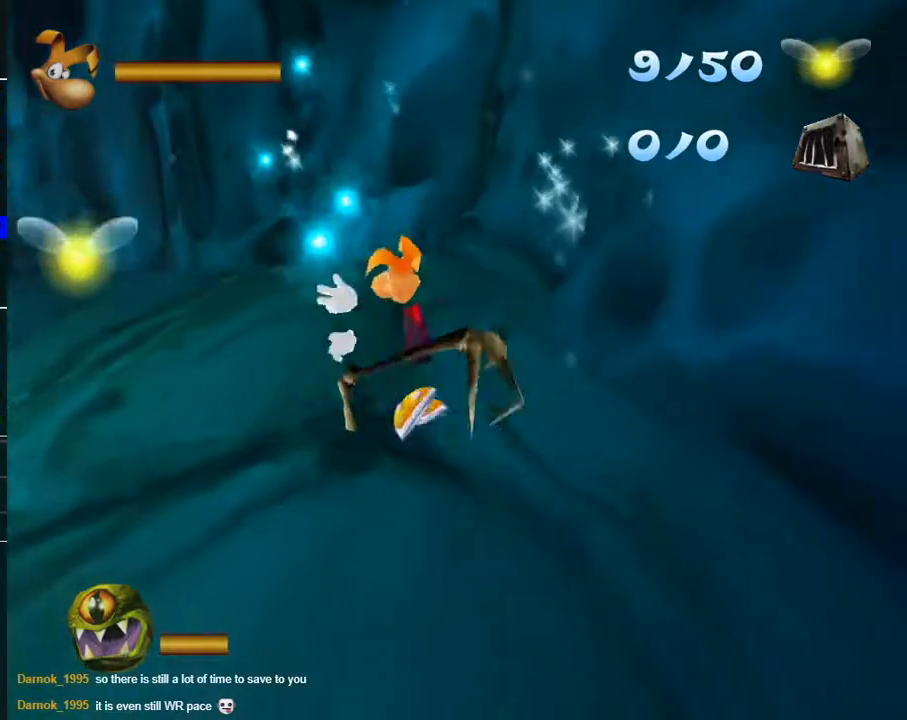
{"buttons": ["B"], "left_stick": "up-left", "right_stick": "center", "events": [[183, "B", "down"], [283, "B", "up"], [333, "L2", "down"], [400, "L2", "up"], [450, "B", "down"]]}
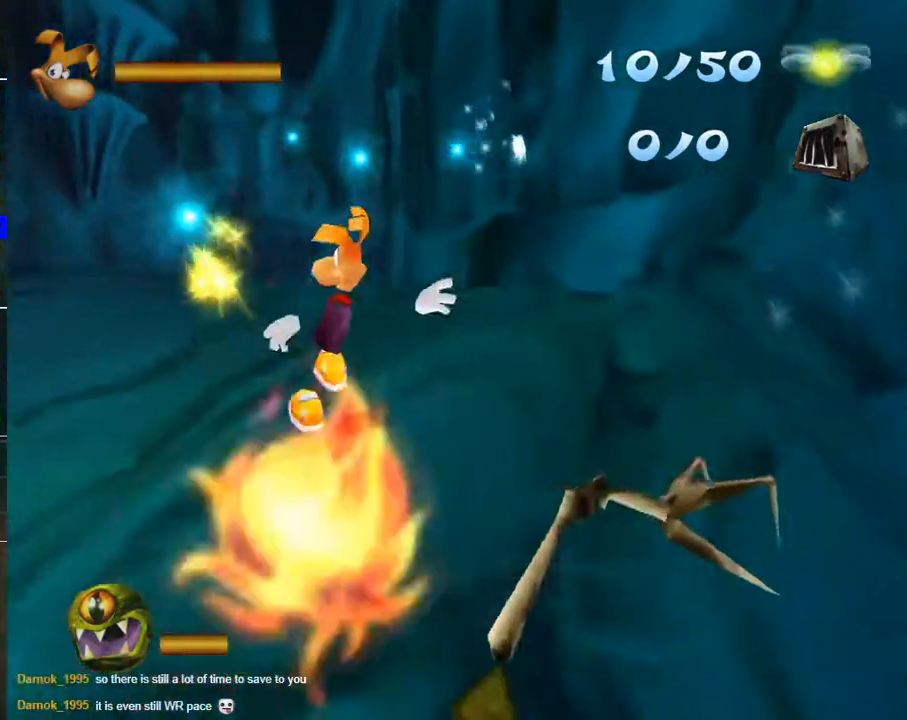
{"buttons": [], "left_stick": "up-right", "right_stick": "center", "events": [[50, "B", "up"], [100, "left_stick", "up"], [200, "left_stick", "up-right"]]}
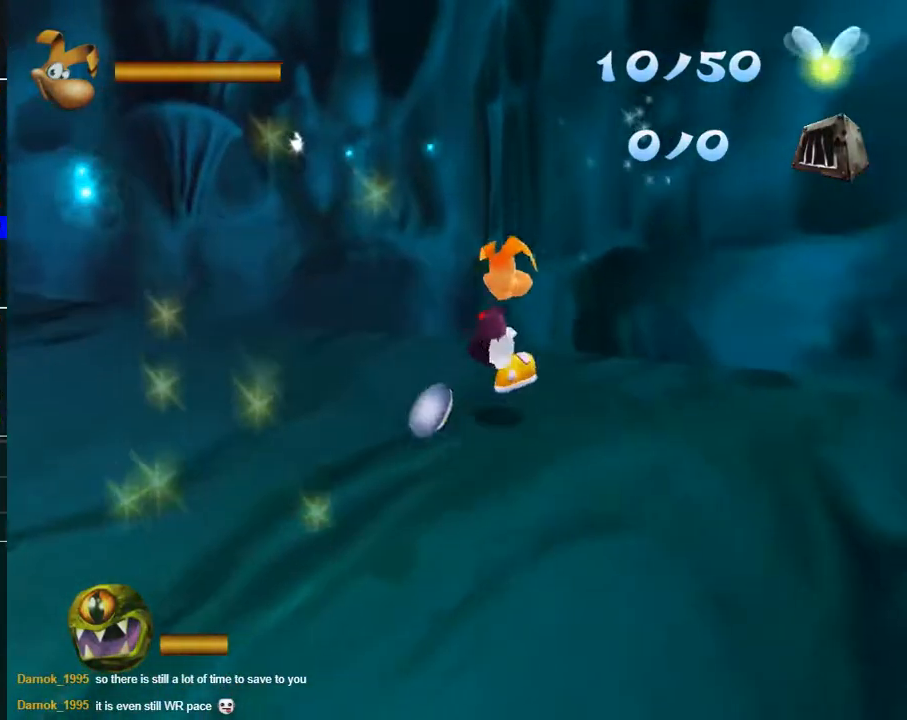
{"buttons": [], "left_stick": "up-right", "right_stick": "center", "events": []}
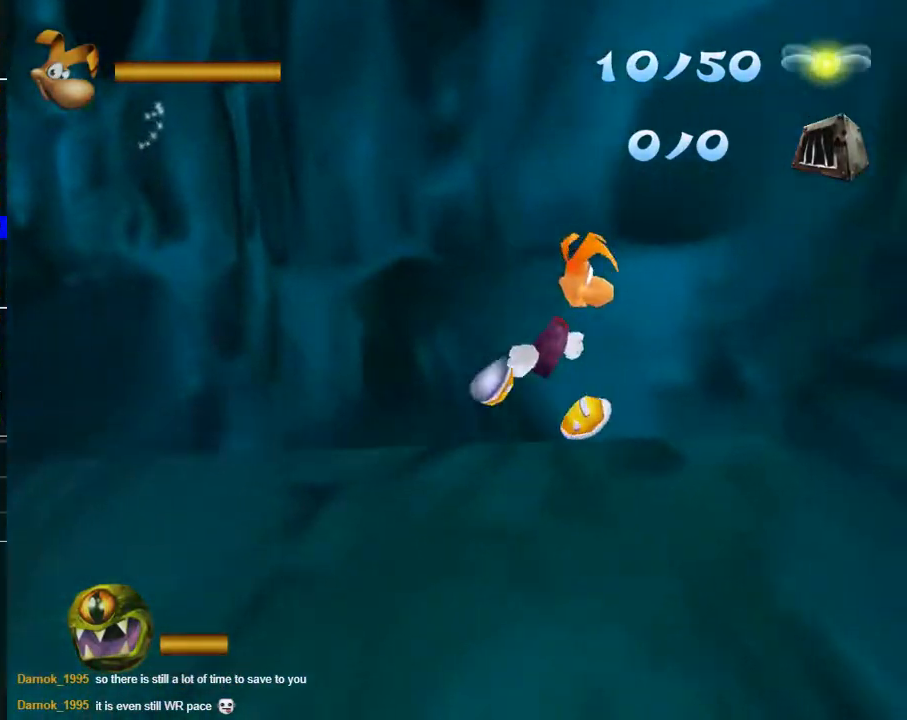
{"buttons": ["A"], "left_stick": "right", "right_stick": "center", "events": [[33, "right_stick", "right"], [183, "left_stick", "center"], [433, "right_stick", "center"], [467, "left_stick", "right"], [500, "A", "down"]]}
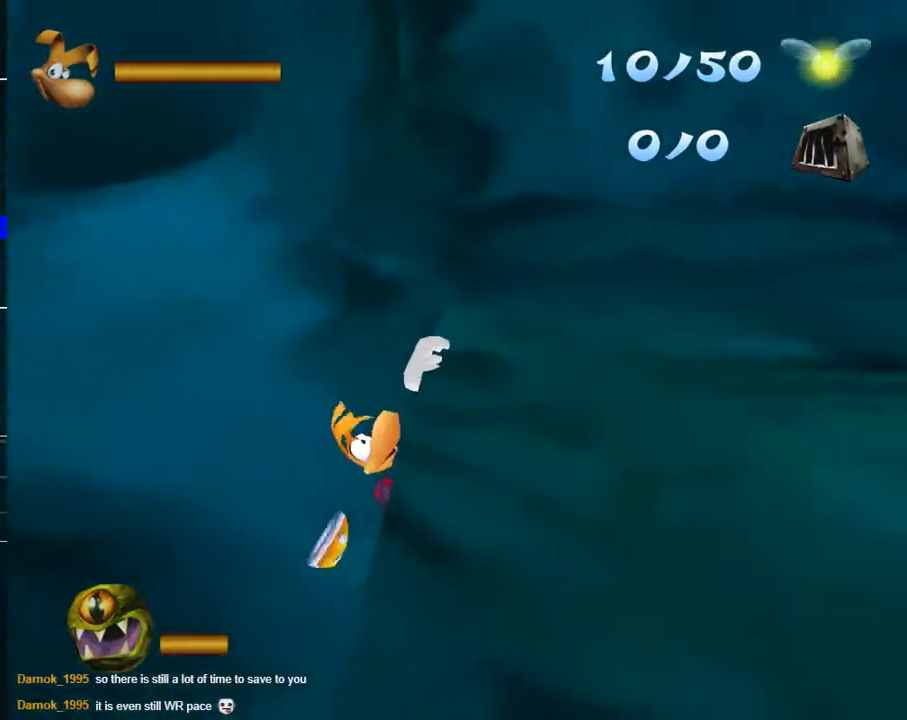
{"buttons": ["A"], "left_stick": "right", "right_stick": "center", "events": [[117, "A", "up"], [467, "A", "down"]]}
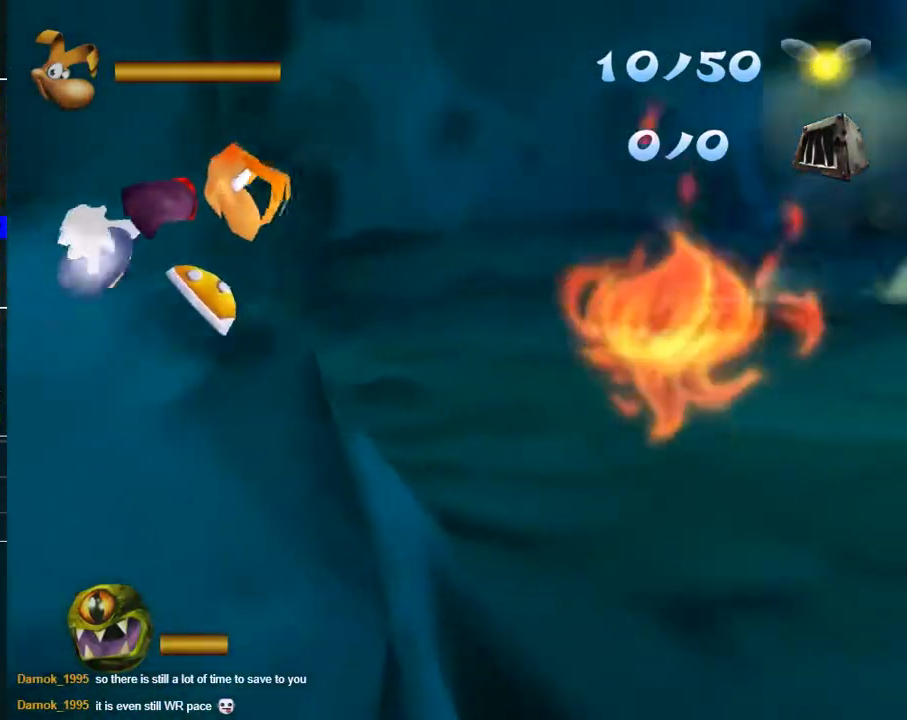
{"buttons": ["R2"], "left_stick": "right", "right_stick": "center"}
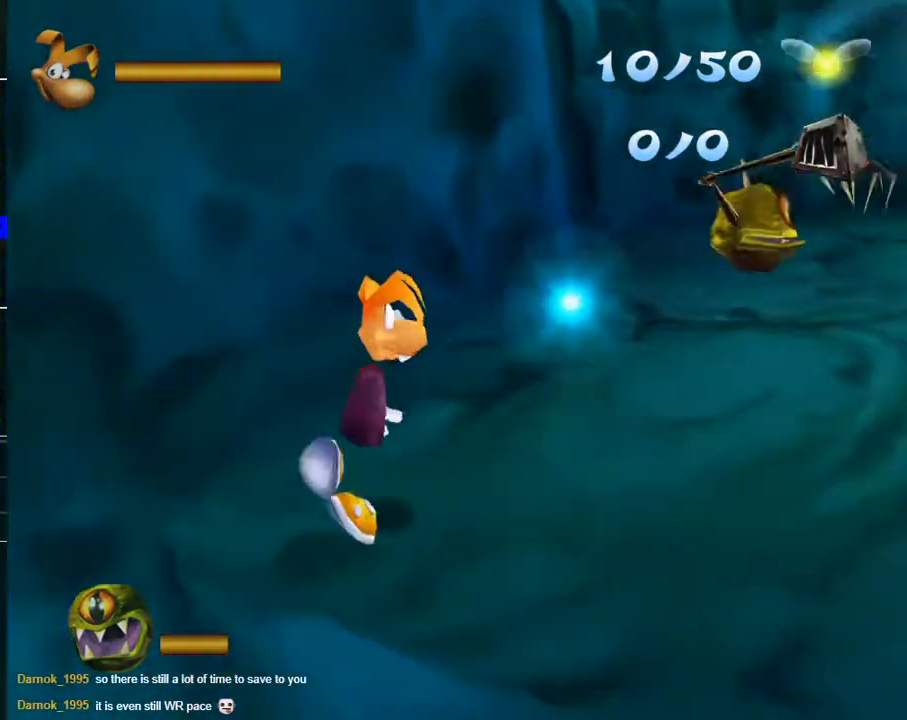
{"buttons": ["R2"], "left_stick": "up", "right_stick": "center", "events": [[17, "B", "down"], [117, "B", "up"], [167, "left_stick", "center"], [183, "B", "down"], [267, "B", "up"], [350, "B", "down"], [367, "left_stick", "right"], [417, "B", "up"], [483, "left_stick", "up"]]}
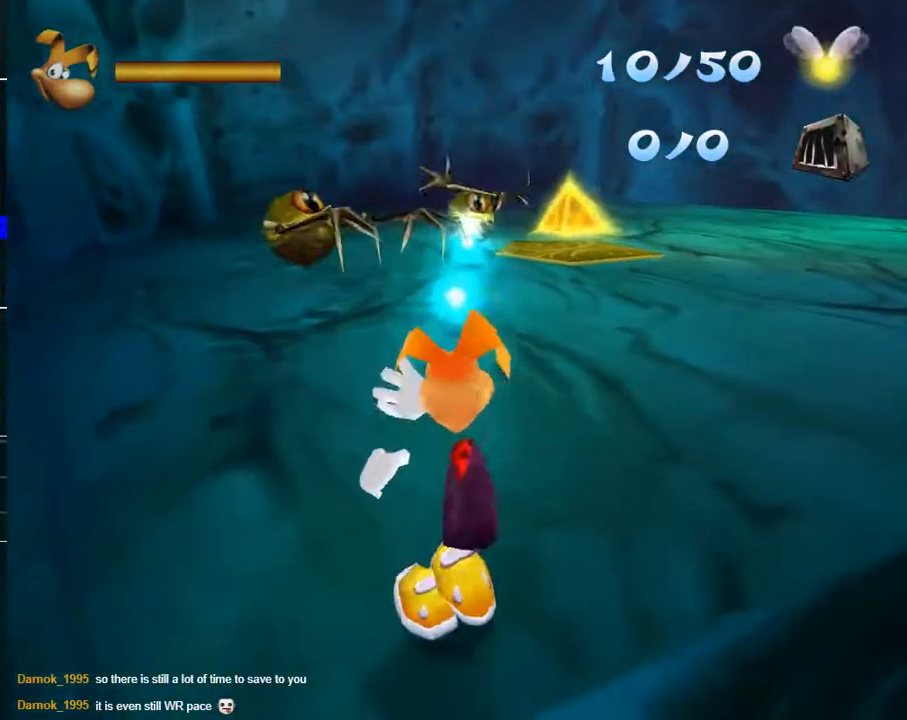
{"buttons": ["R2"], "left_stick": "up-right", "right_stick": "center", "events": [[17, "B", "down"], [17, "left_stick", "up-left"], [100, "B", "up"], [117, "left_stick", "left"], [217, "B", "down"], [283, "B", "up"], [383, "B", "down"], [450, "left_stick", "up-right"], [467, "B", "up"]]}
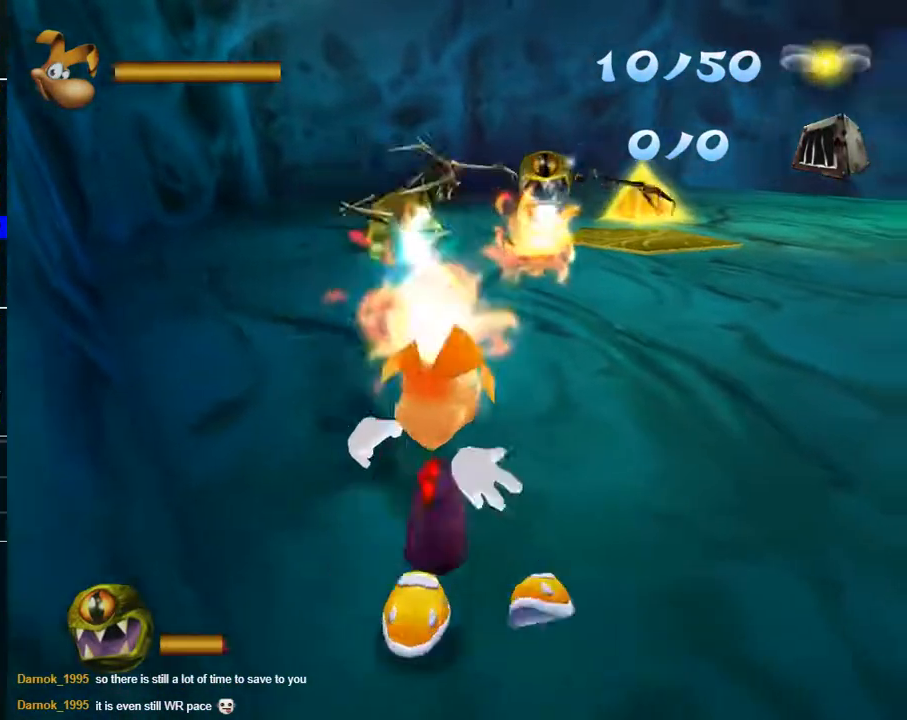
{"buttons": ["B", "R2"], "left_stick": "up", "right_stick": "center", "events": [[50, "B", "down"], [150, "B", "up"], [233, "B", "down"], [317, "left_stick", "up"], [350, "B", "up"], [417, "B", "down"]]}
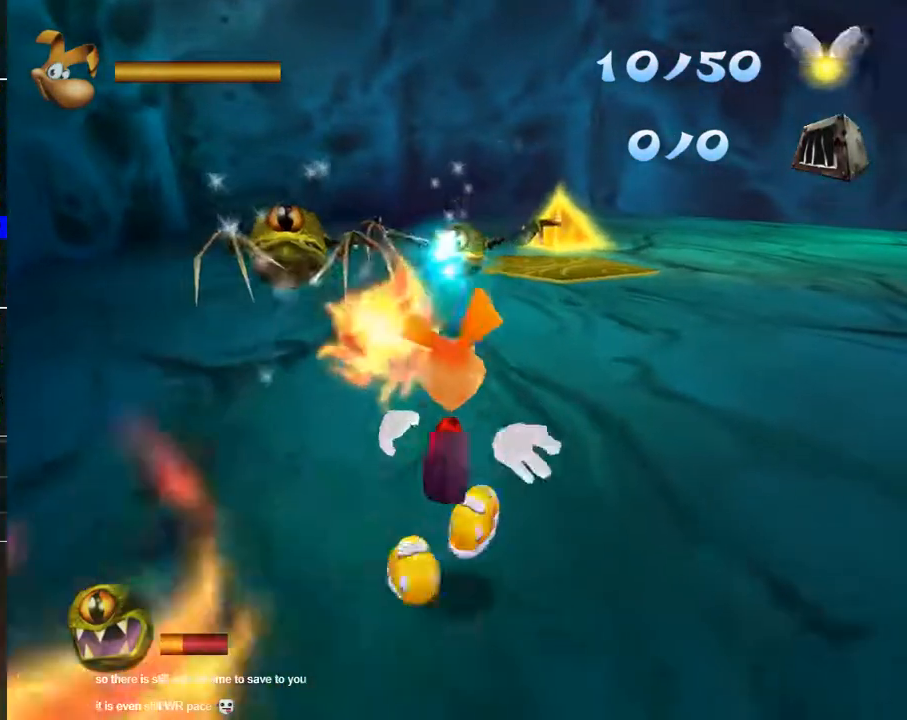
{"buttons": ["B", "R2"], "left_stick": "left", "right_stick": "center", "events": [[100, "left_stick", "up-left"], [167, "B", "up"], [217, "left_stick", "left"], [267, "B", "down"], [333, "B", "up"], [450, "B", "down"]]}
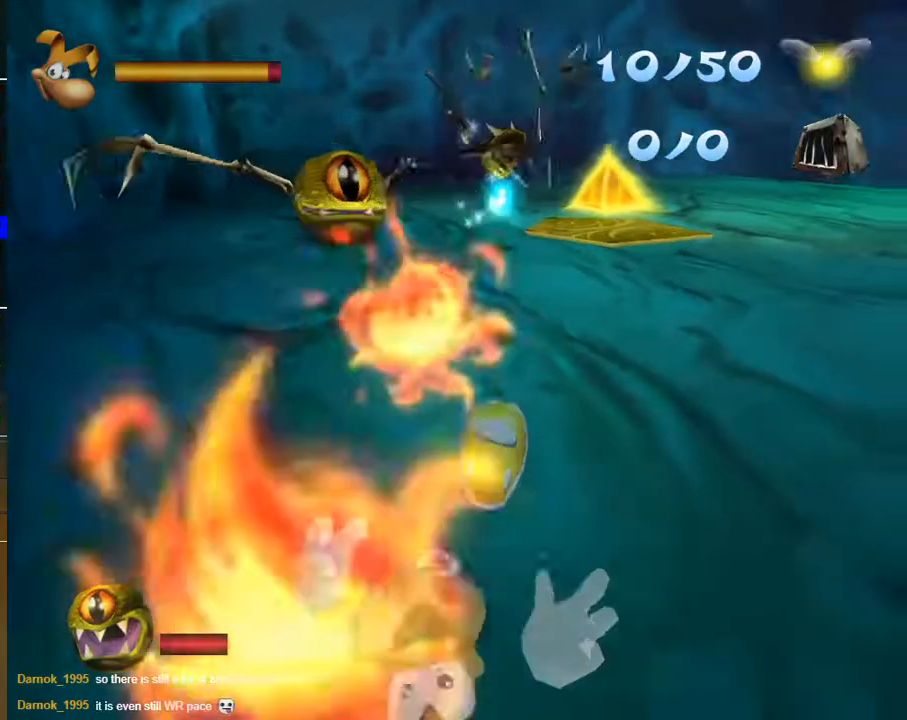
{"buttons": ["B", "R2"], "left_stick": "up-left", "right_stick": "center", "events": [[33, "left_stick", "up"], [183, "left_stick", "left"], [200, "B", "up"], [283, "B", "down"], [367, "B", "up"], [450, "B", "down"], [450, "left_stick", "up-left"]]}
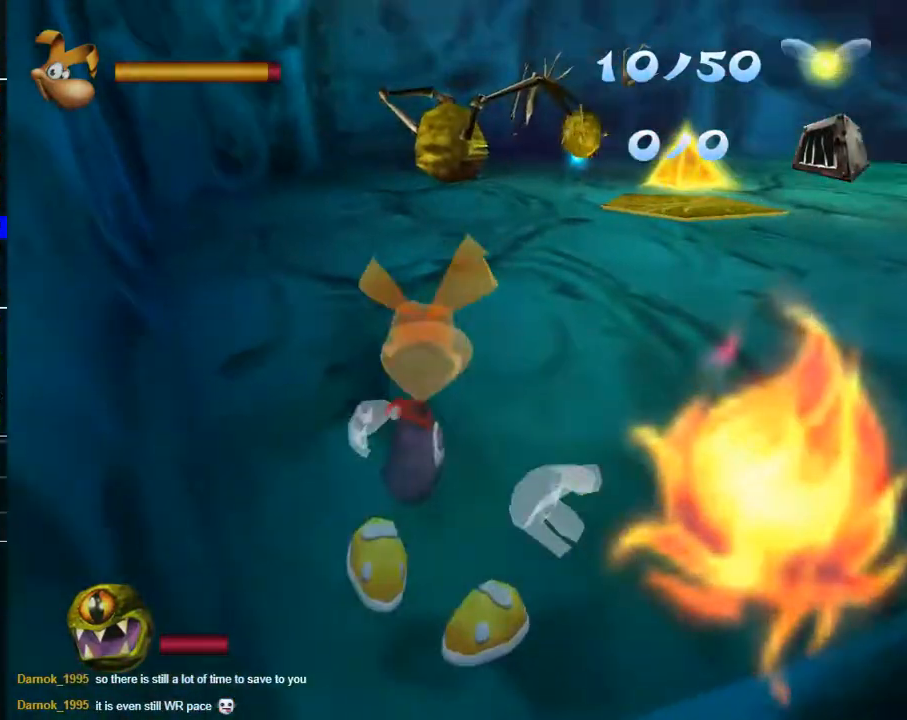
{"buttons": ["R2"], "left_stick": "down", "right_stick": "center", "events": [[17, "B", "up"], [117, "B", "down"], [217, "B", "up"], [217, "left_stick", "center"], [283, "B", "down"], [350, "B", "up"], [367, "left_stick", "down"]]}